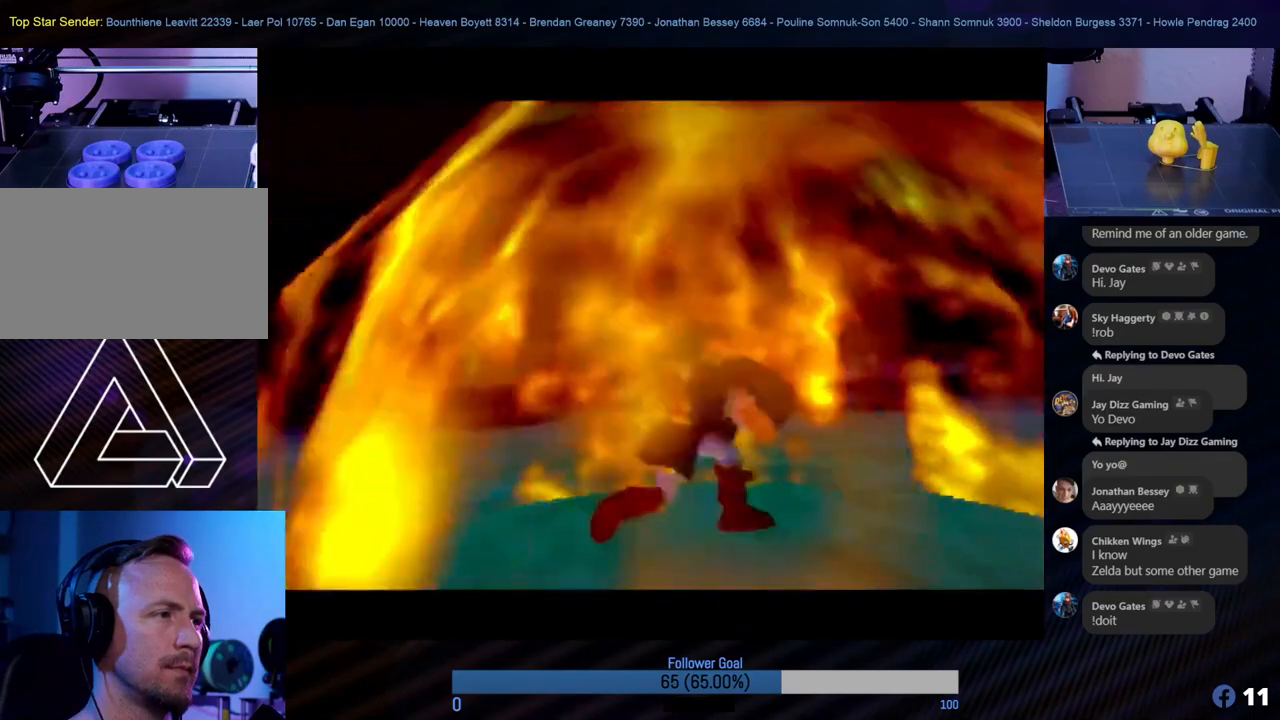
Gameplay with a controller (Nintendo layout); each line is a JSON object with the inputs held at the frame after it. "events" lists button and stick changes between this image and that frame as [ms after this image, input, new state], when the widget could be followed in between. Not read: L1 L3 R3.
{"buttons": [], "left_stick": "center", "events": []}
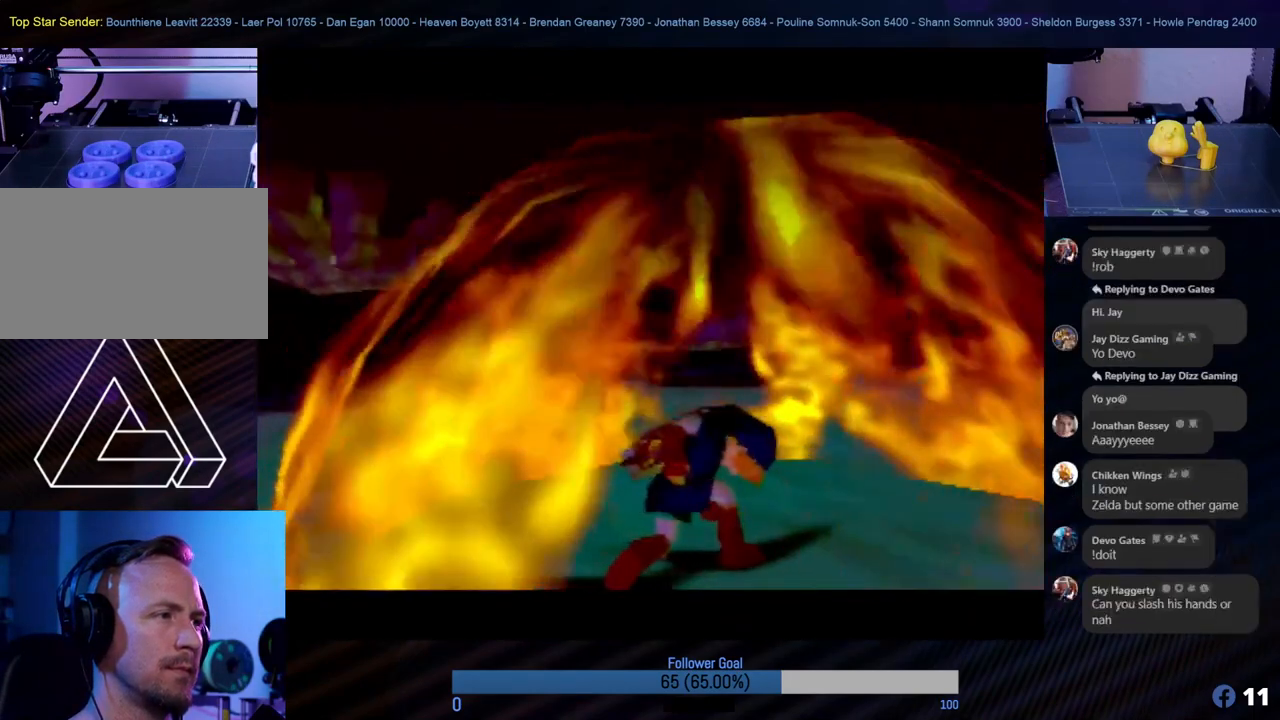
{"buttons": [], "left_stick": "center", "events": []}
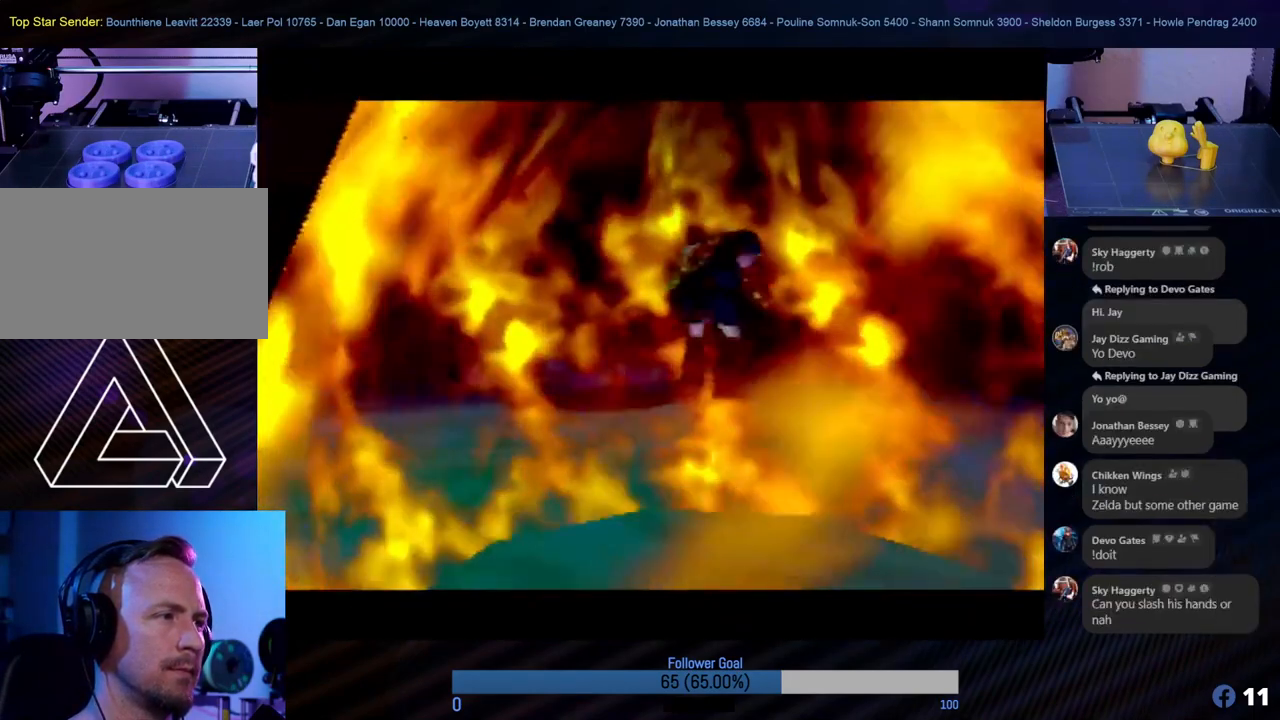
{"buttons": [], "left_stick": "center", "events": []}
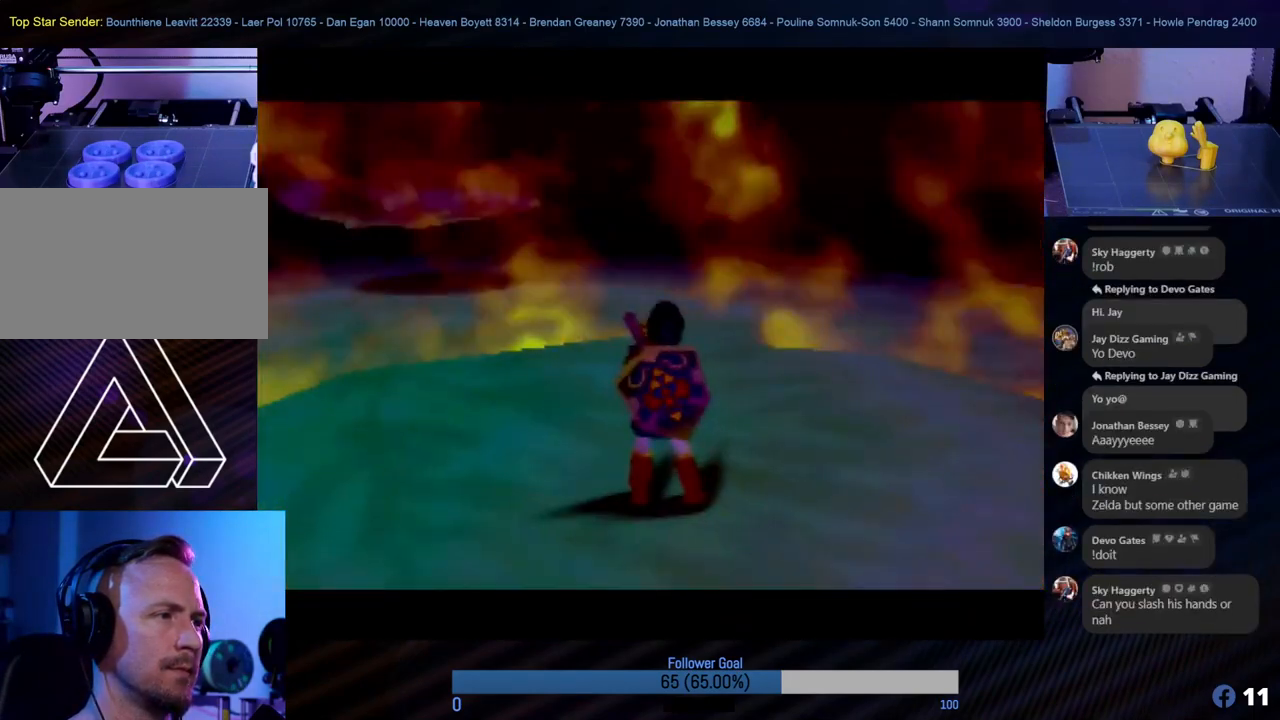
{"buttons": [], "left_stick": "left", "events": [[320, "left_stick", "left"]]}
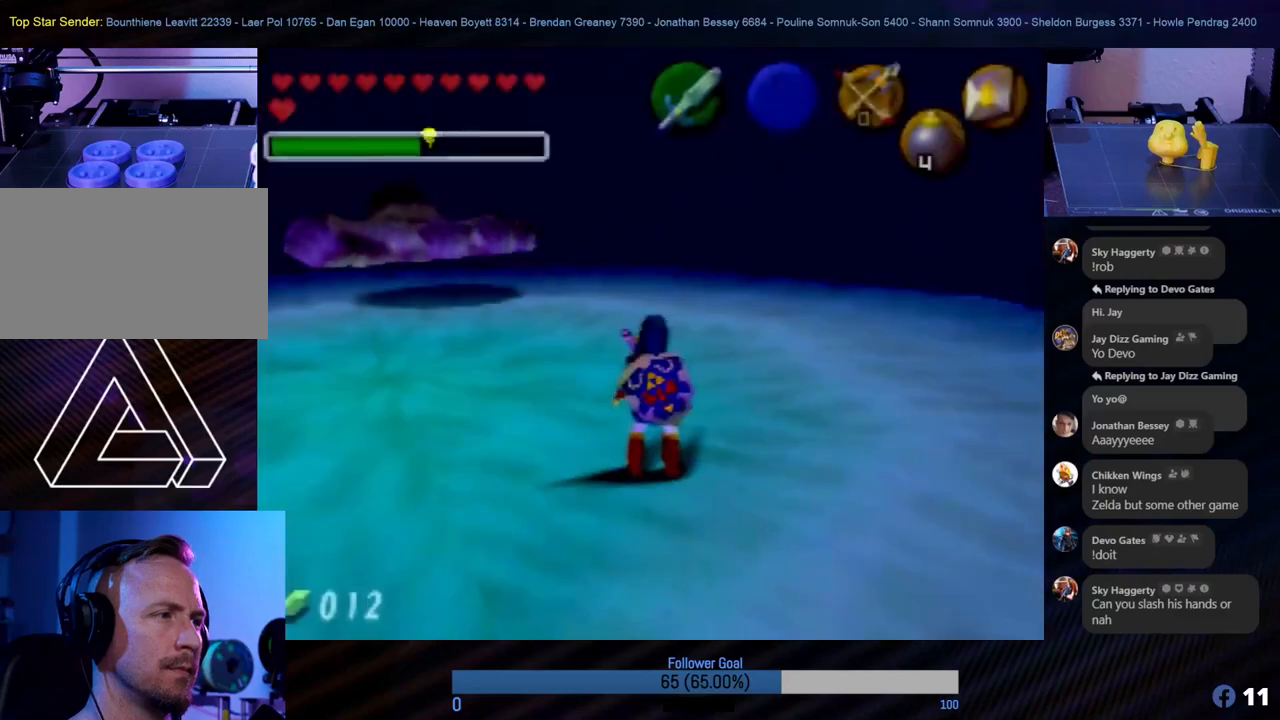
{"buttons": [], "left_stick": "up-left", "events": [[17, "left_stick", "up-left"]]}
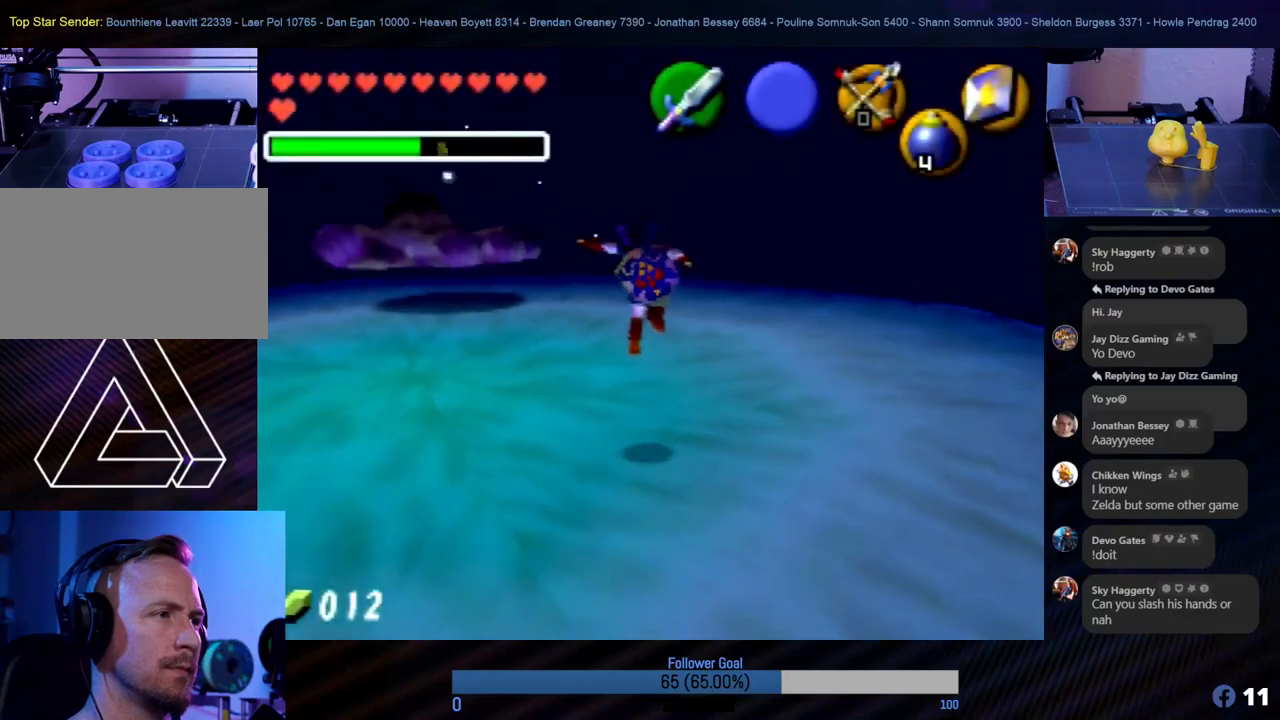
{"buttons": [], "left_stick": "left", "events": [[33, "left_stick", "left"]]}
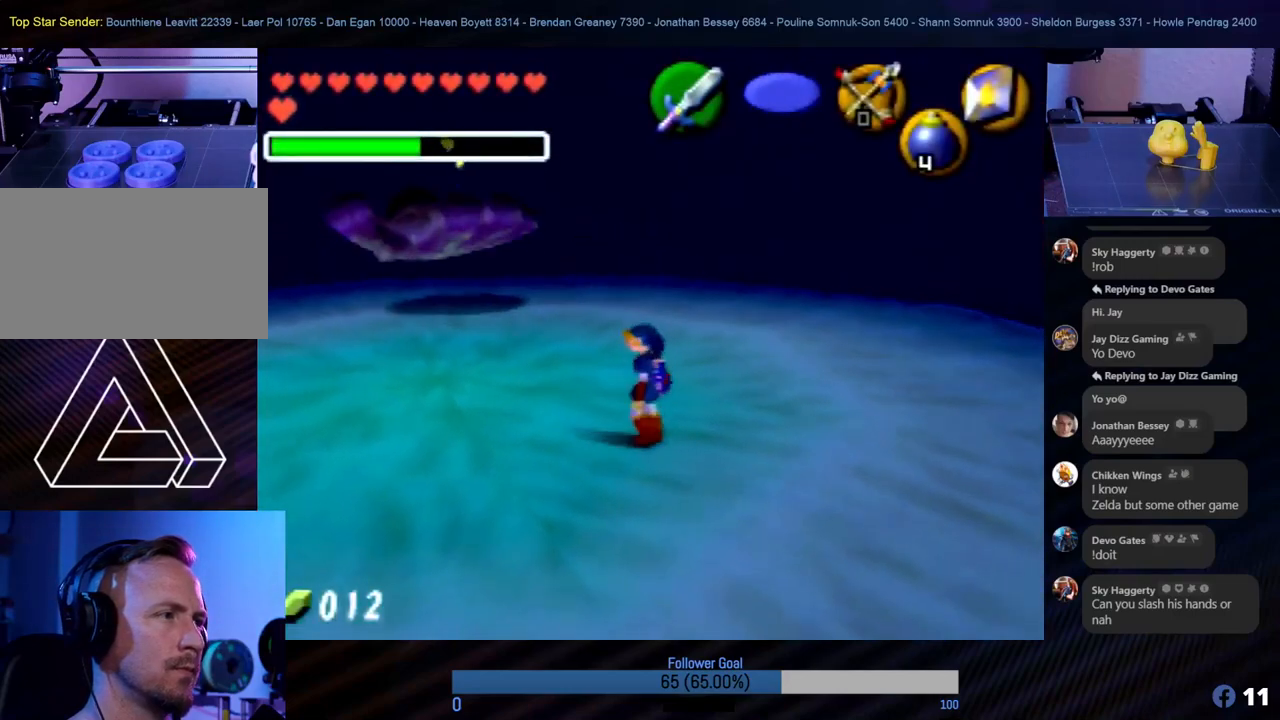
{"buttons": [], "left_stick": "up-left", "events": [[421, "left_stick", "up-left"]]}
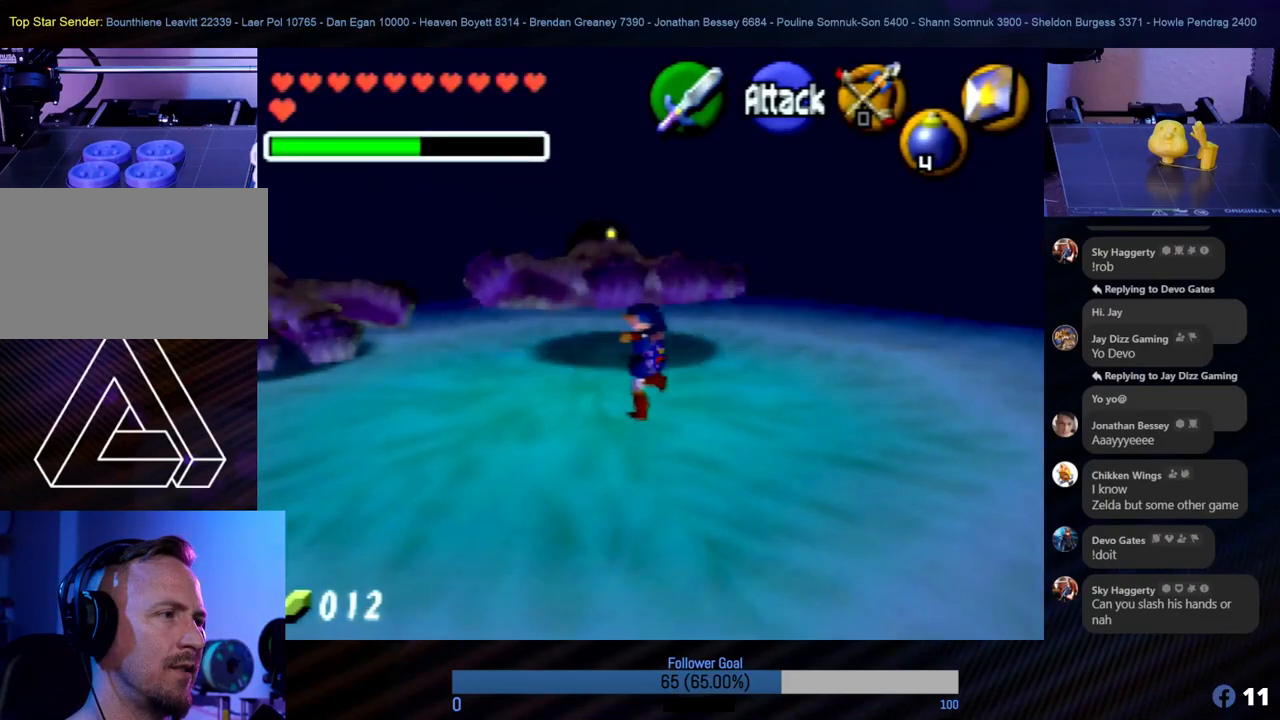
{"buttons": ["C_RIGHT"], "left_stick": "up-left", "events": [[151, "left_stick", "up"], [303, "C_RIGHT", "down"], [303, "left_stick", "up-left"], [455, "C_RIGHT", "up"], [505, "C_RIGHT", "down"]]}
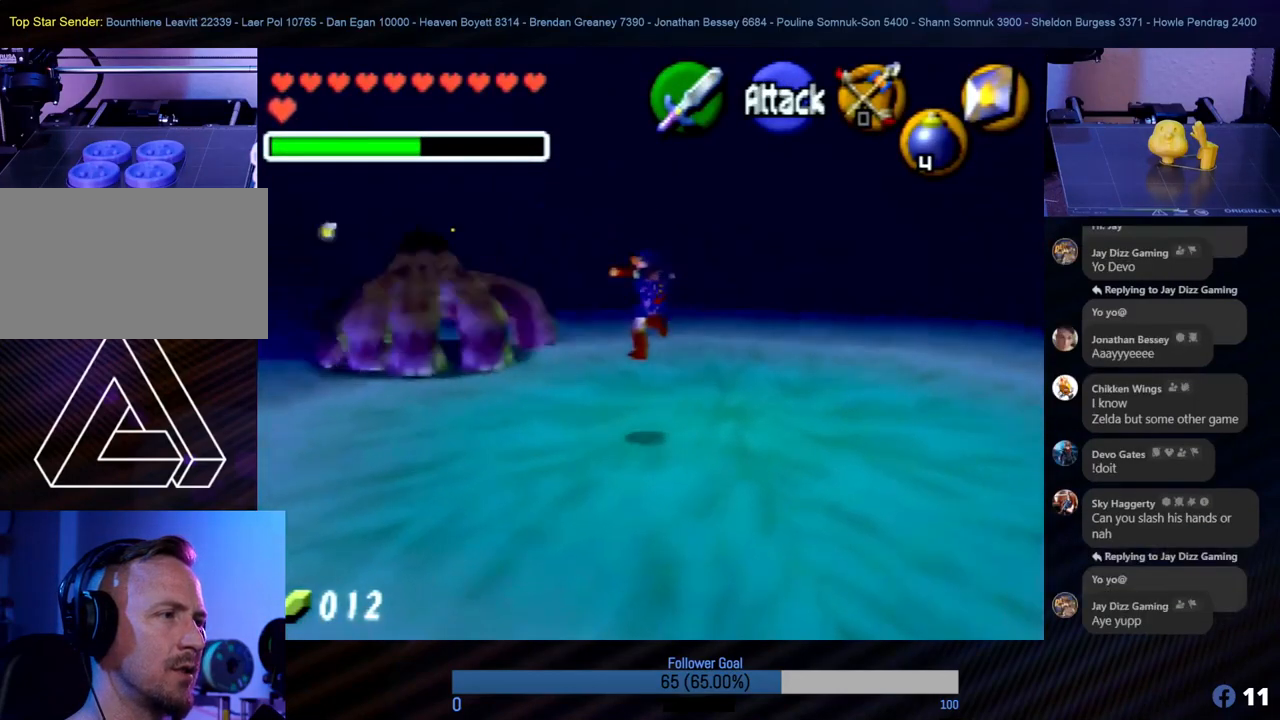
{"buttons": [], "left_stick": "up-left", "events": [[102, "C_RIGHT", "up"], [135, "C_RIGHT", "down"], [220, "C_RIGHT", "up"], [270, "C_RIGHT", "down"], [355, "C_RIGHT", "up"], [422, "C_RIGHT", "down"], [489, "C_RIGHT", "up"]]}
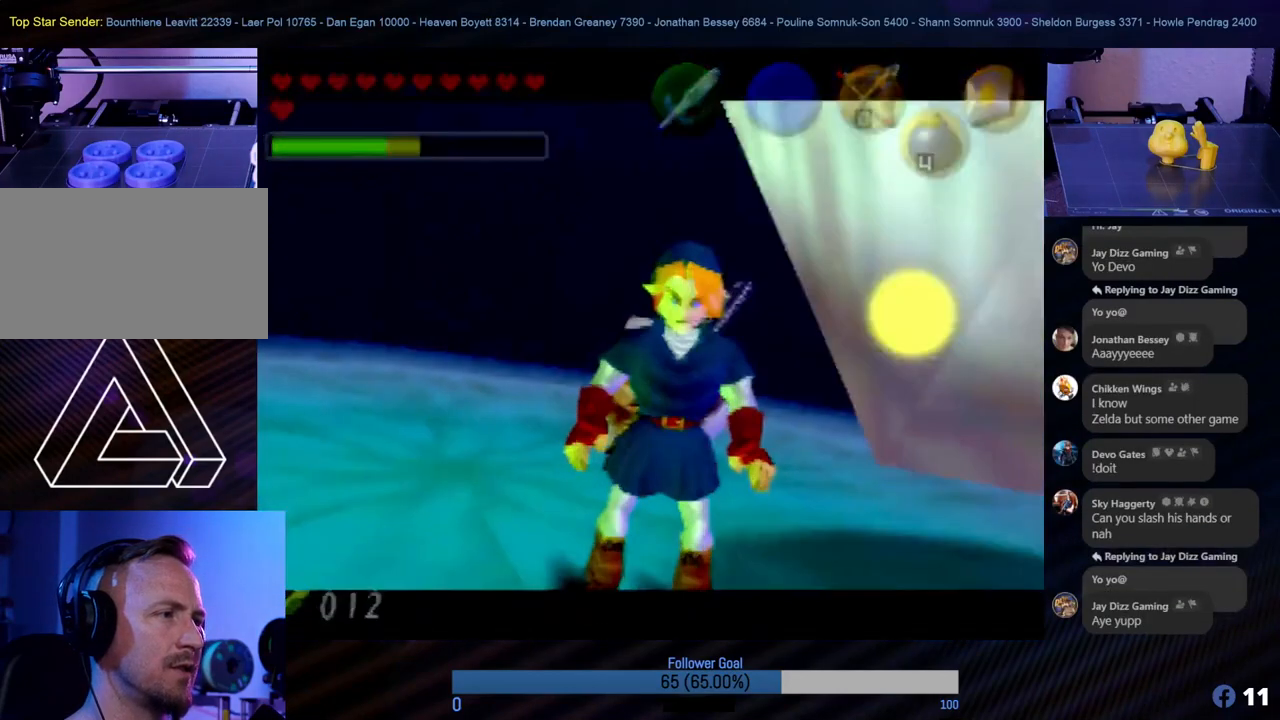
{"buttons": [], "left_stick": "up-left", "events": [[51, "C_RIGHT", "down"], [237, "C_RIGHT", "up"], [287, "C_RIGHT", "down"], [321, "C_RIGHT", "up"], [422, "C_RIGHT", "down"], [456, "C_RIGHT", "up"]]}
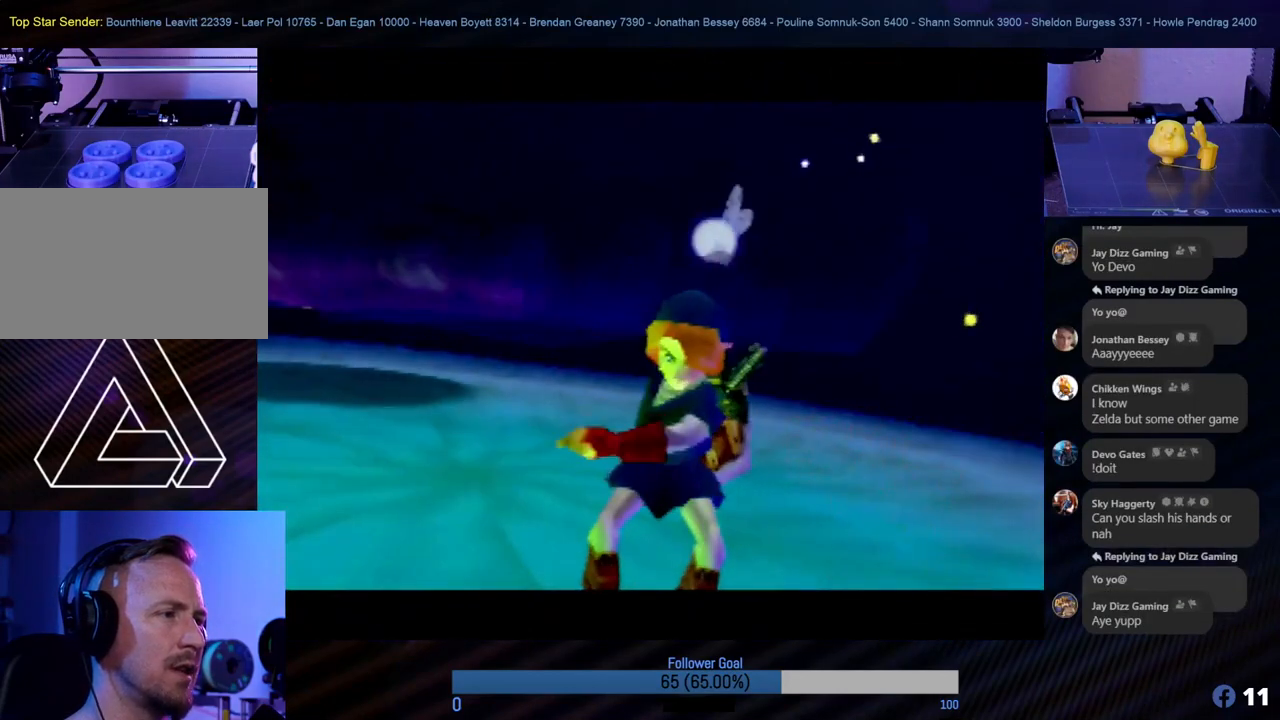
{"buttons": [], "left_stick": "center", "events": [[17, "C_RIGHT", "down"], [68, "C_RIGHT", "up"], [169, "left_stick", "center"]]}
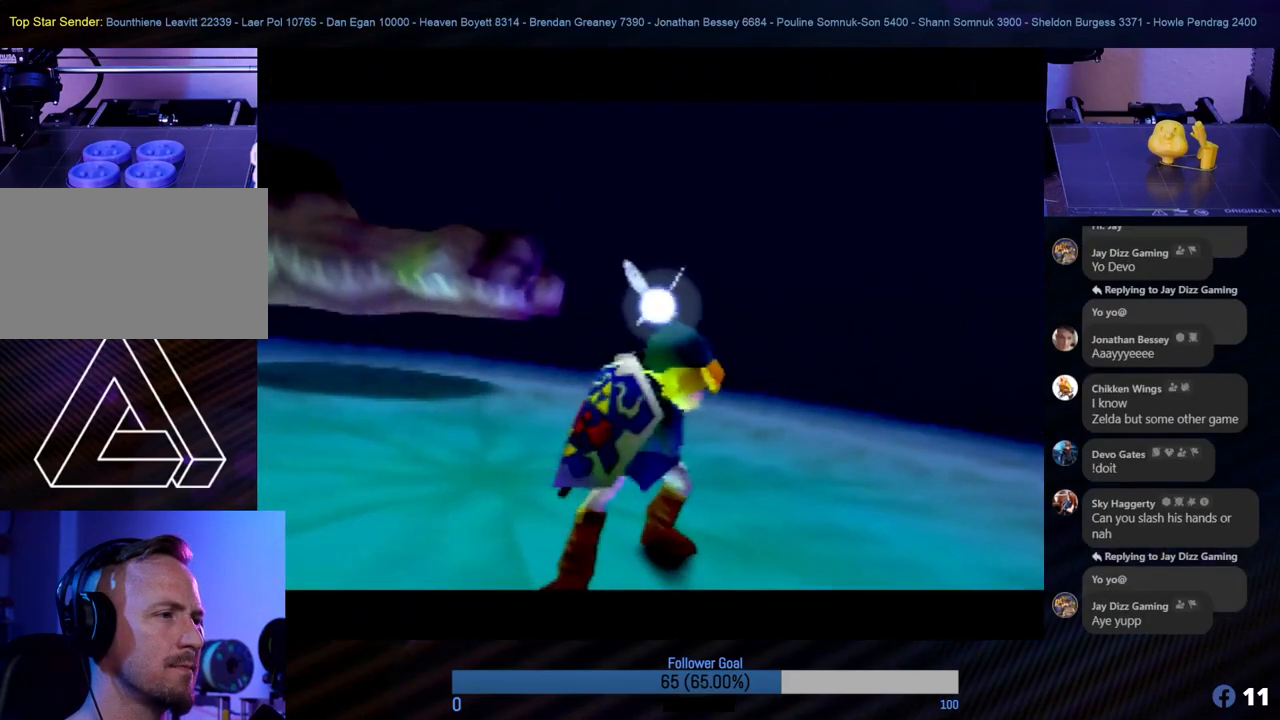
{"buttons": [], "left_stick": "center", "events": []}
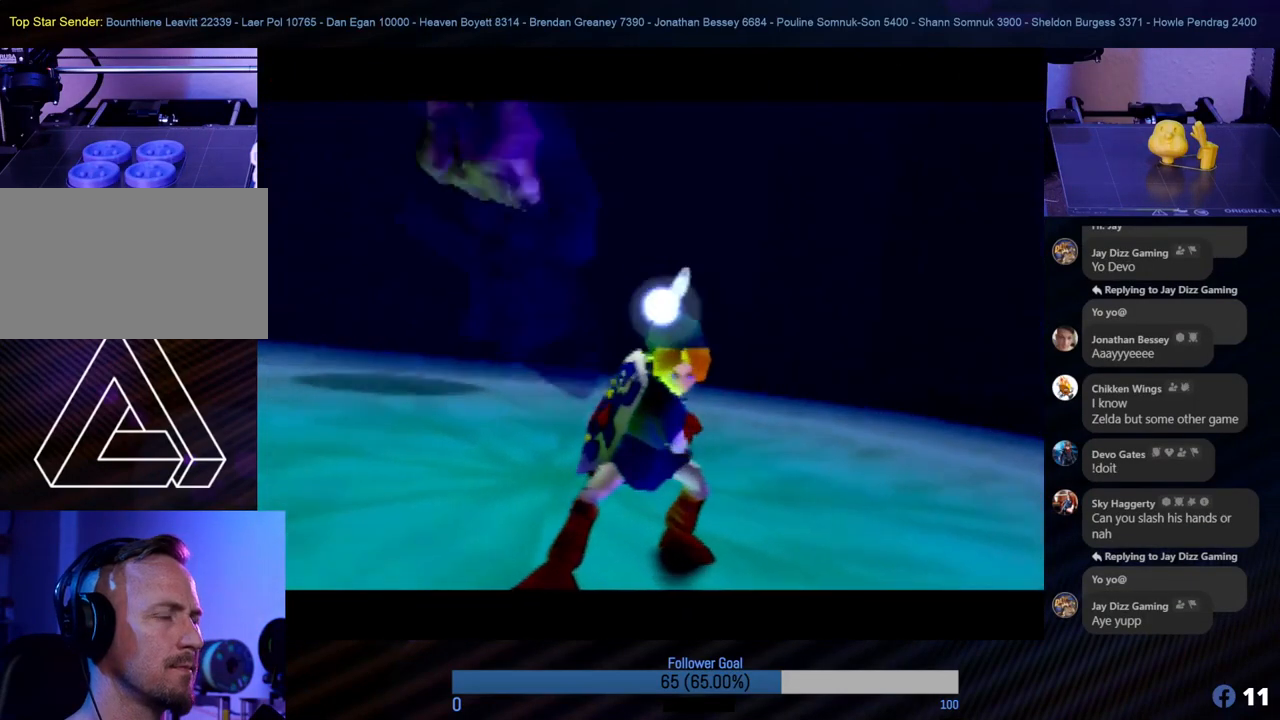
{"buttons": [], "left_stick": "center", "events": []}
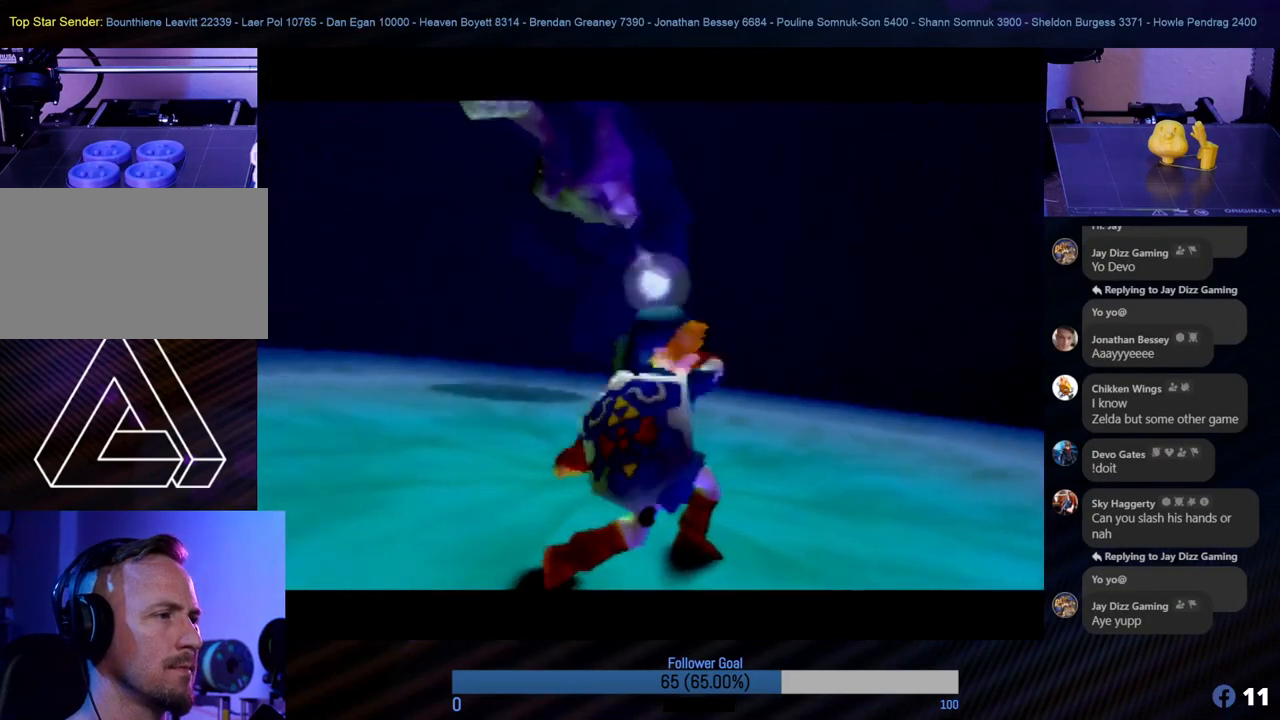
{"buttons": [], "left_stick": "center", "events": []}
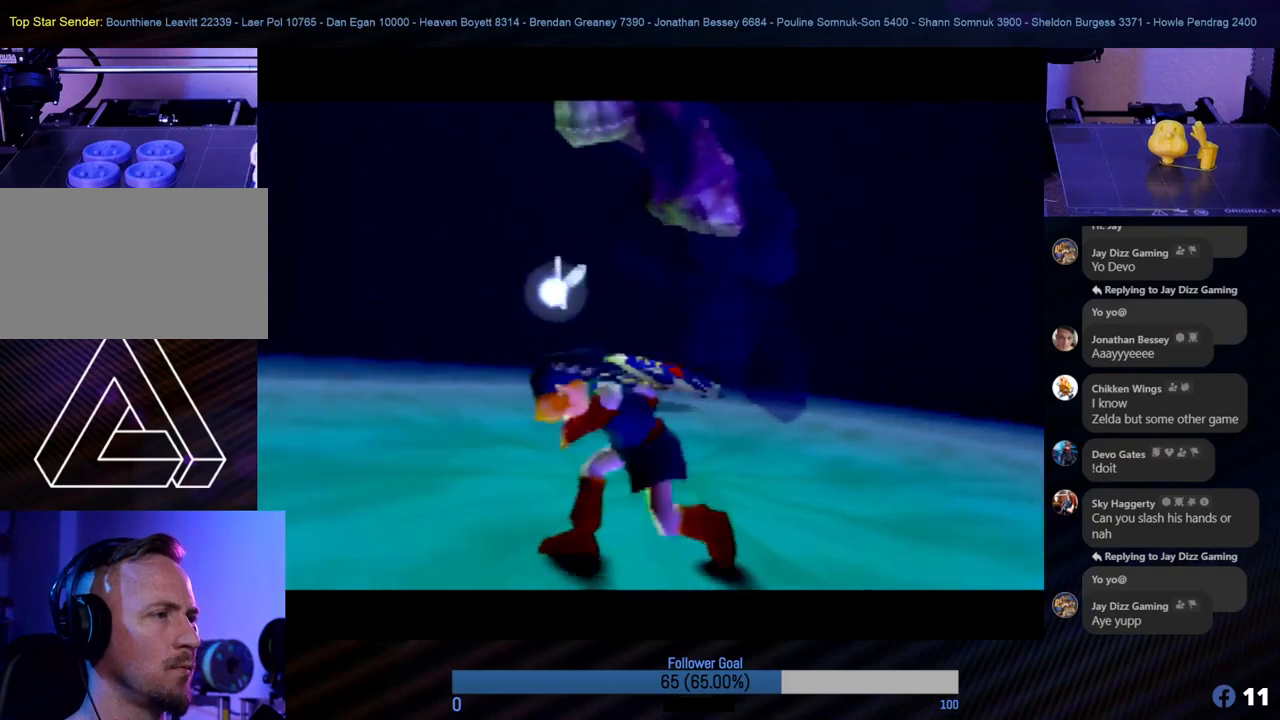
{"buttons": [], "left_stick": "center", "events": []}
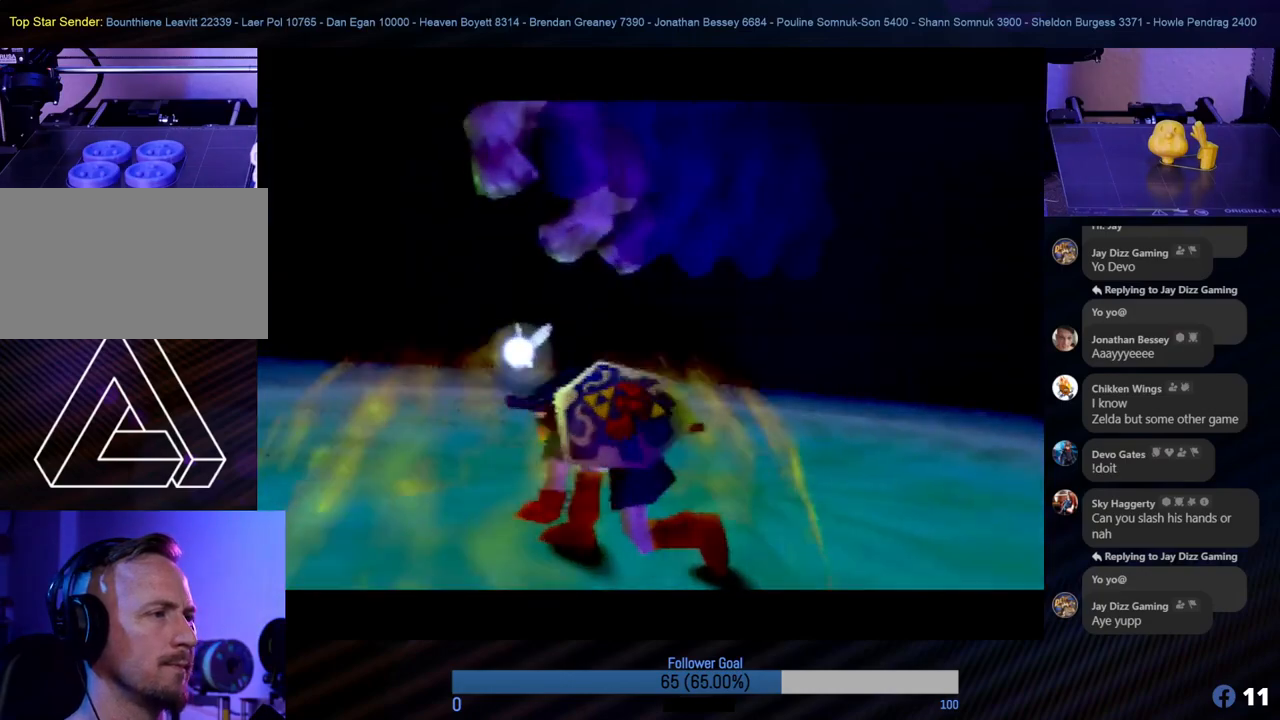
{"buttons": [], "left_stick": "center", "events": []}
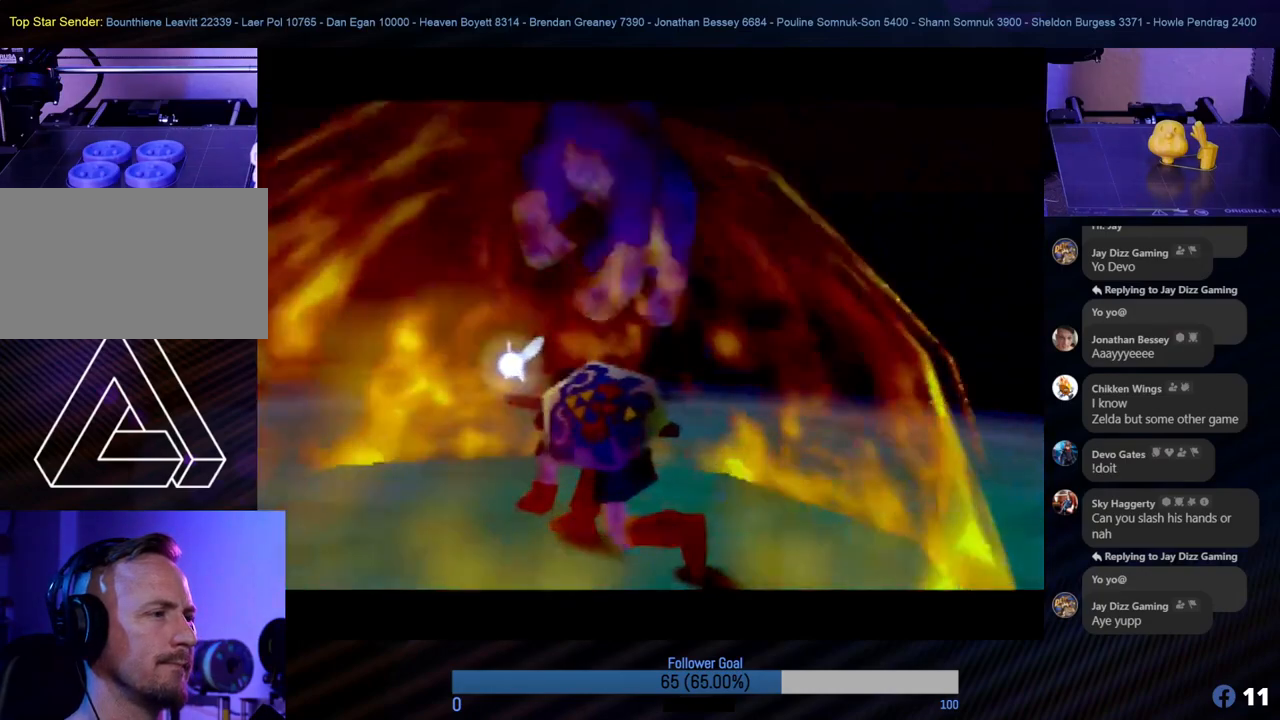
{"buttons": [], "left_stick": "center", "events": []}
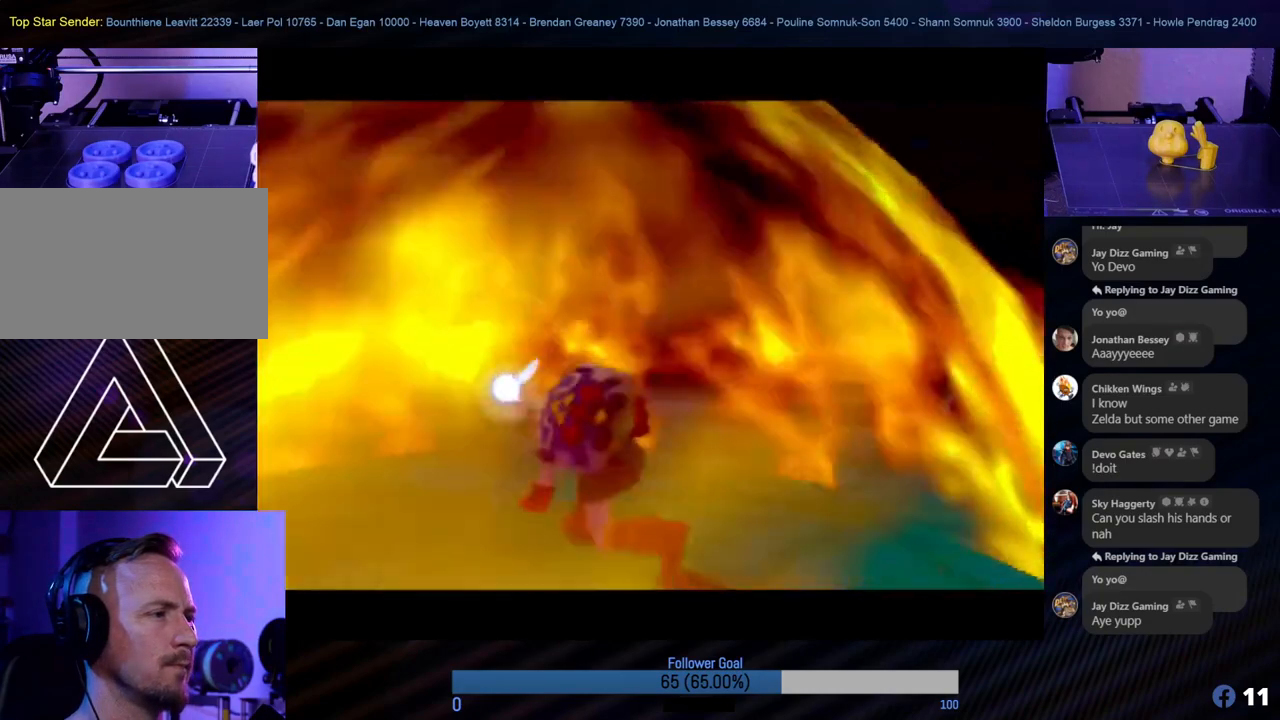
{"buttons": [], "left_stick": "center", "events": []}
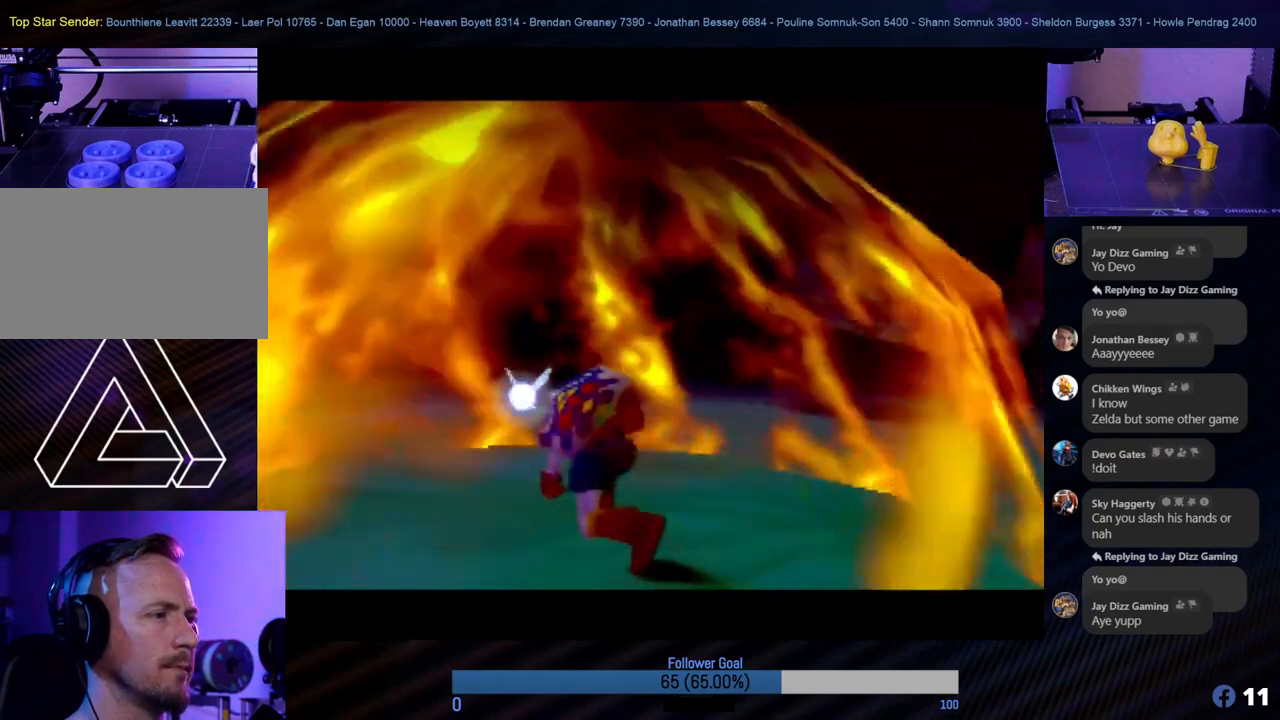
{"buttons": [], "left_stick": "center", "events": []}
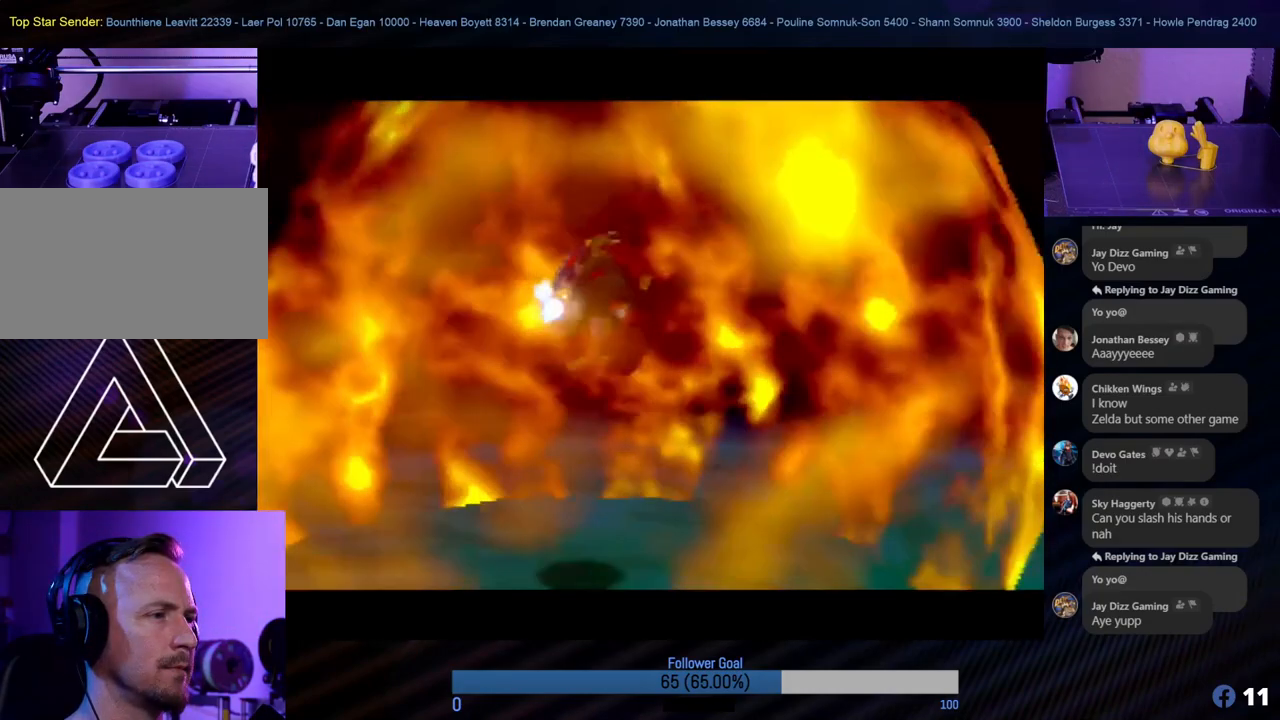
{"buttons": [], "left_stick": "center", "events": []}
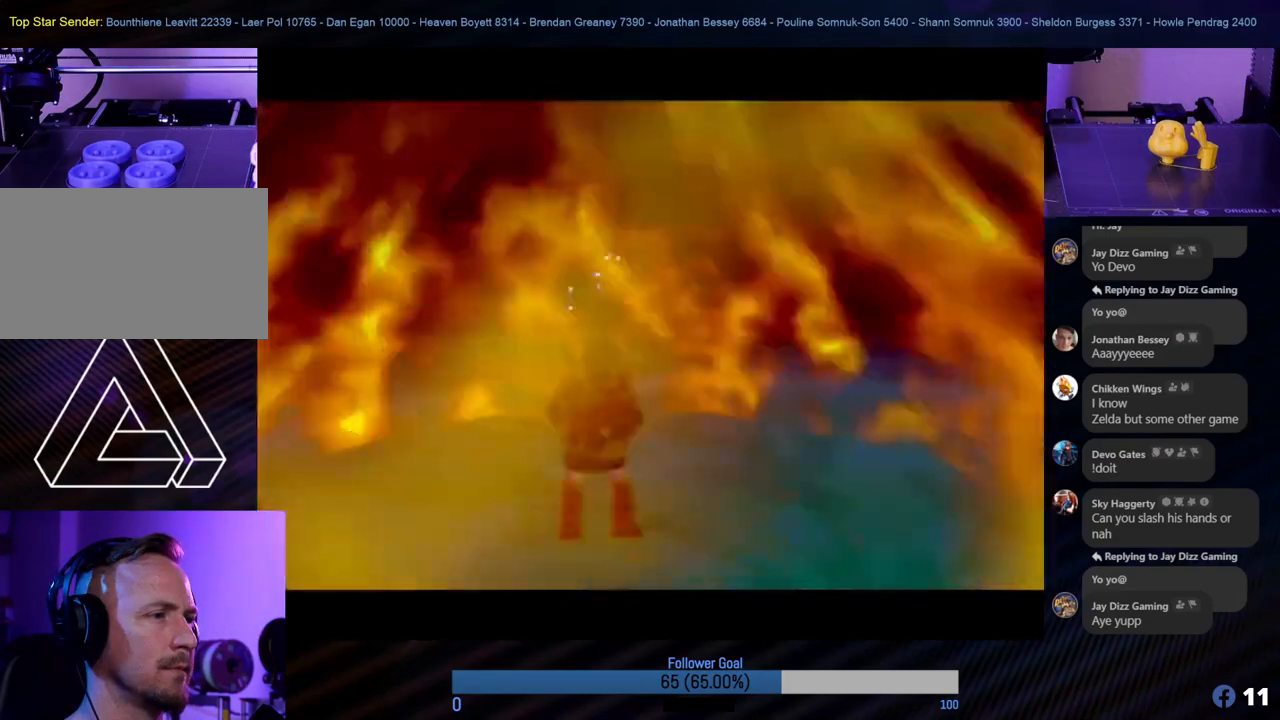
{"buttons": [], "left_stick": "center", "events": []}
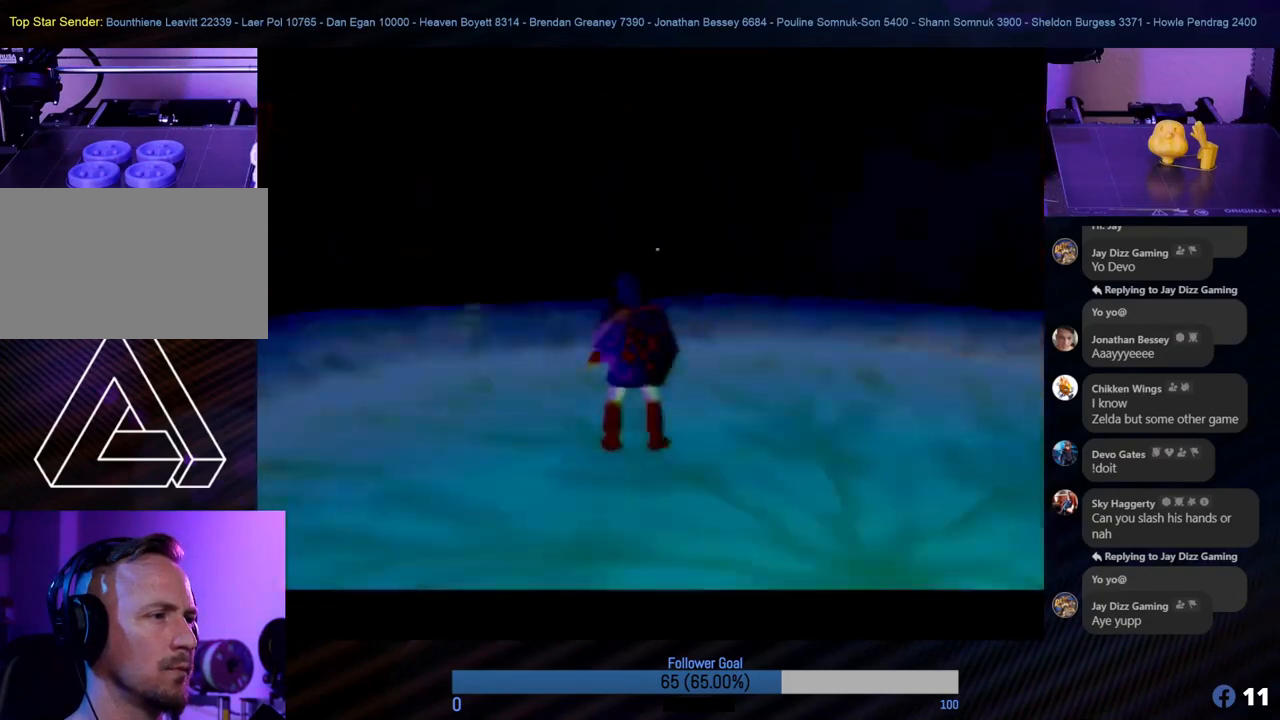
{"buttons": [], "left_stick": "right", "events": [[220, "A", "down"], [321, "left_stick", "right"], [354, "A", "up"]]}
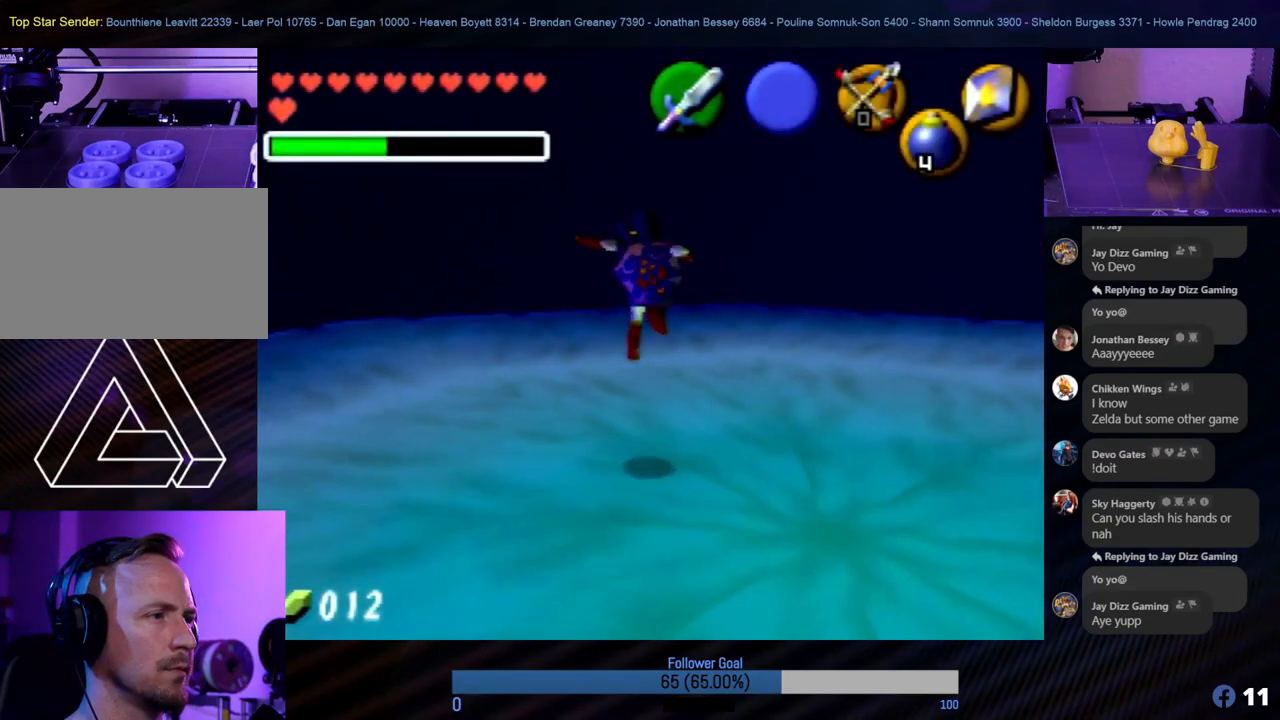
{"buttons": [], "left_stick": "right", "events": []}
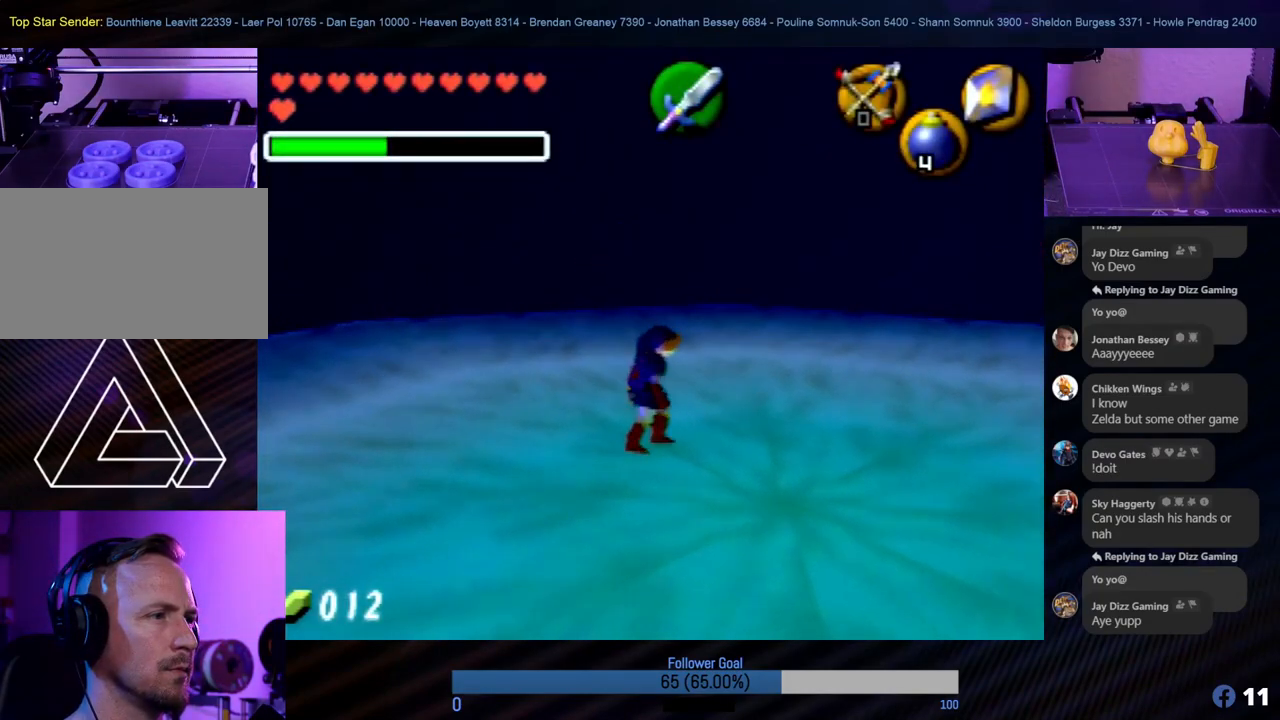
{"buttons": [], "left_stick": "right", "events": []}
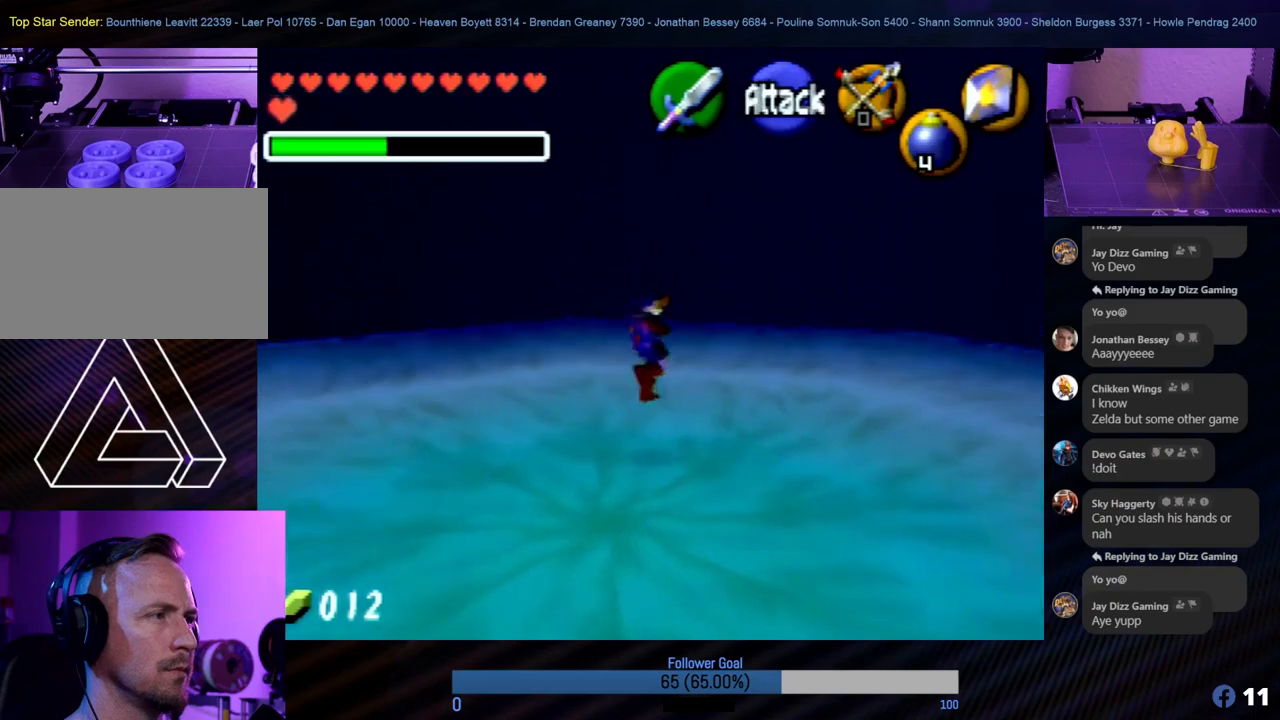
{"buttons": [], "left_stick": "up-right", "events": [[51, "Z", "down"], [135, "left_stick", "up-right"], [270, "Z", "up"]]}
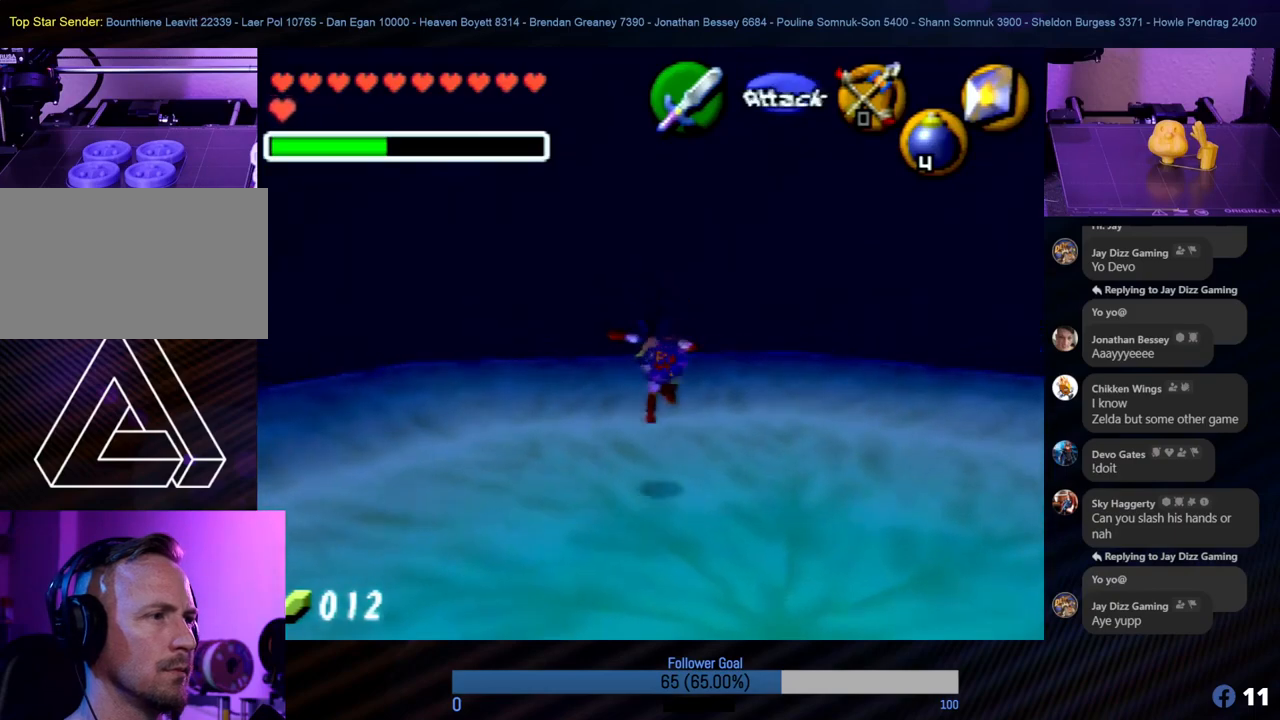
{"buttons": [], "left_stick": "up", "events": [[118, "left_stick", "up"]]}
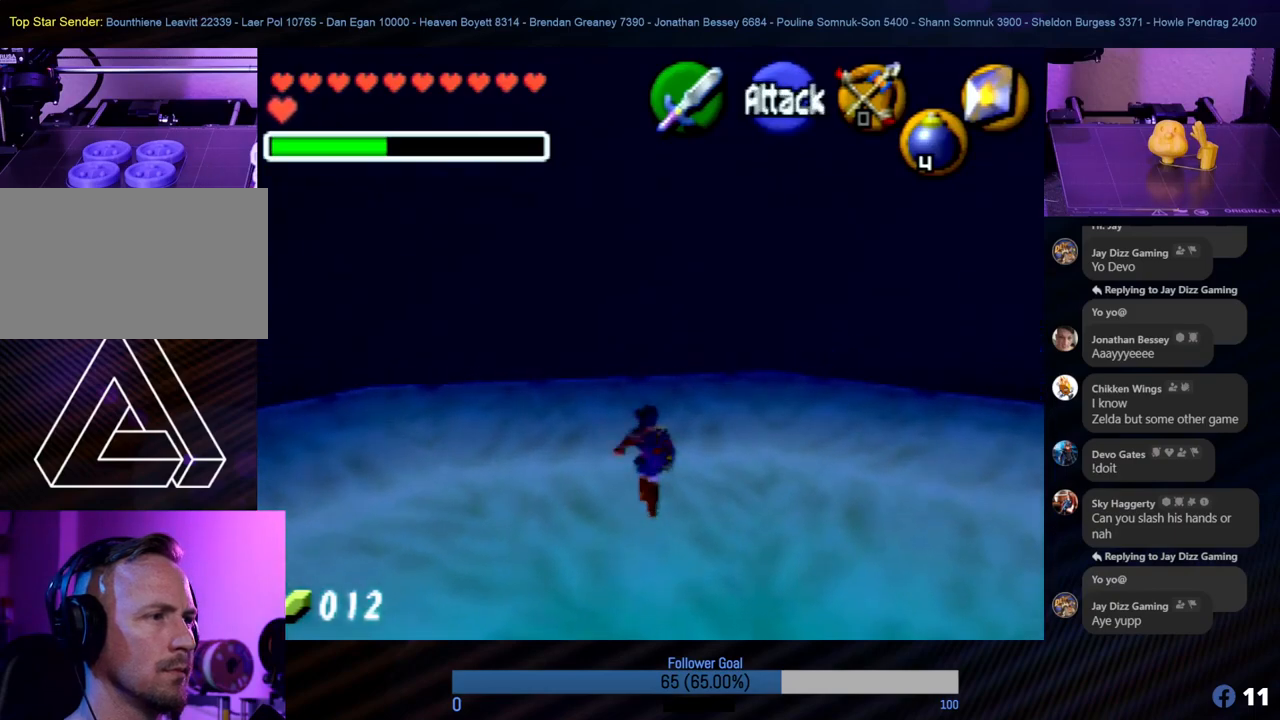
{"buttons": [], "left_stick": "up-left", "events": [[303, "left_stick", "up-left"]]}
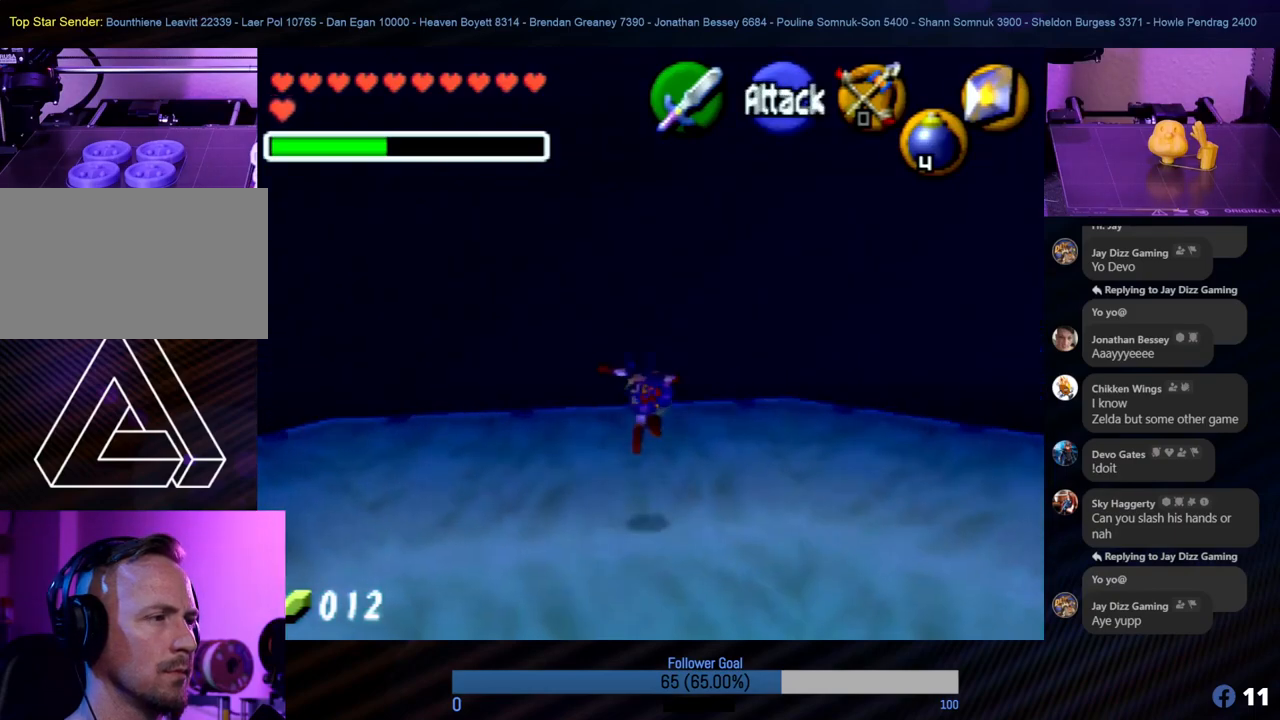
{"buttons": [], "left_stick": "up-left", "events": []}